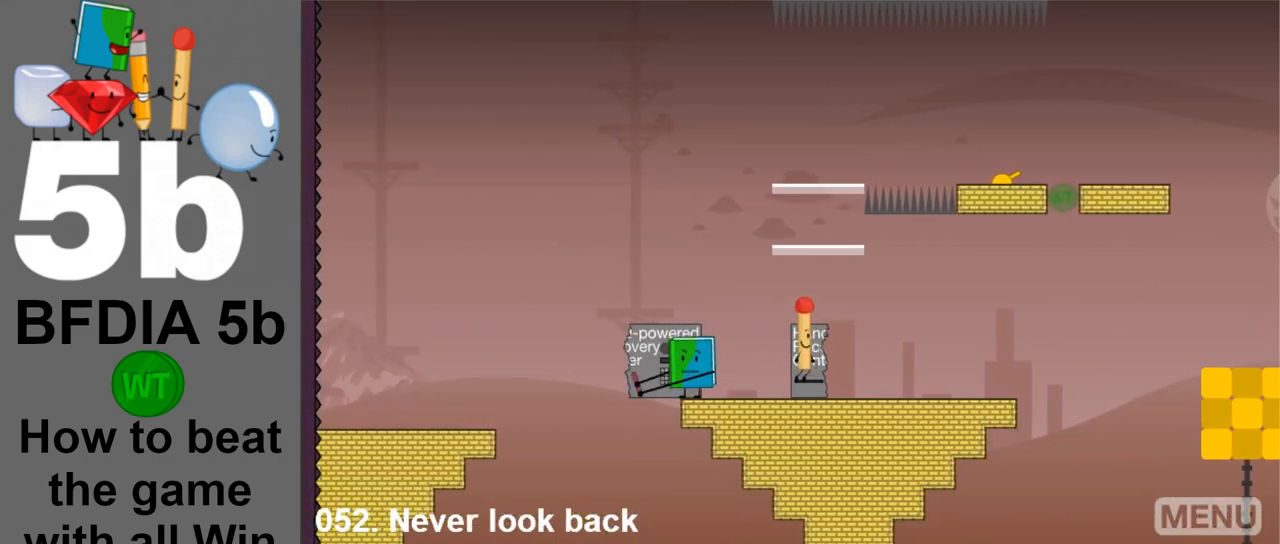
Gameplay with keyboard and mouse; each line is a JSON object with the keys and mouse buttons held at the frame after it. "events" lists presses ("down") and releases ("up") of "down", "left", "r", "return", "right", "space", "up", "z" and "mouse_left" between this image and that frame as [ms after this image, input, new state], when the widget could be followed in between. "mouse_left" = the "left" button of the "mouse" list. No other keys are recorded. Mouse movement is not recorded.
{"keys": ["right"], "mouse": [], "events": [[383, "up", "down"], [483, "right", "down"], [483, "up", "up"]]}
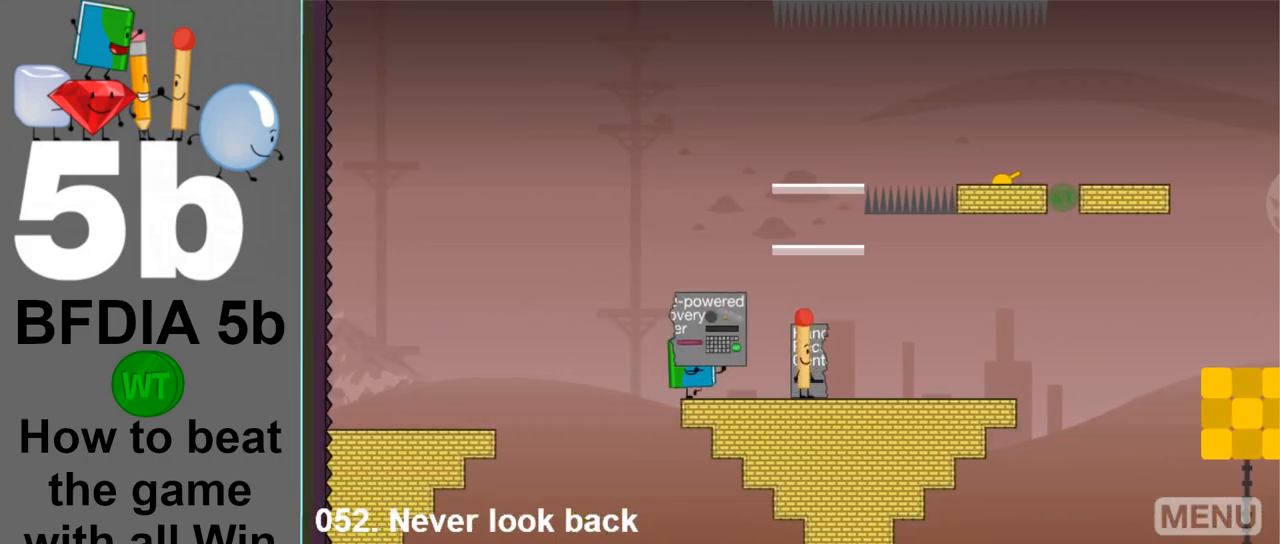
{"keys": ["right"], "mouse": [], "events": []}
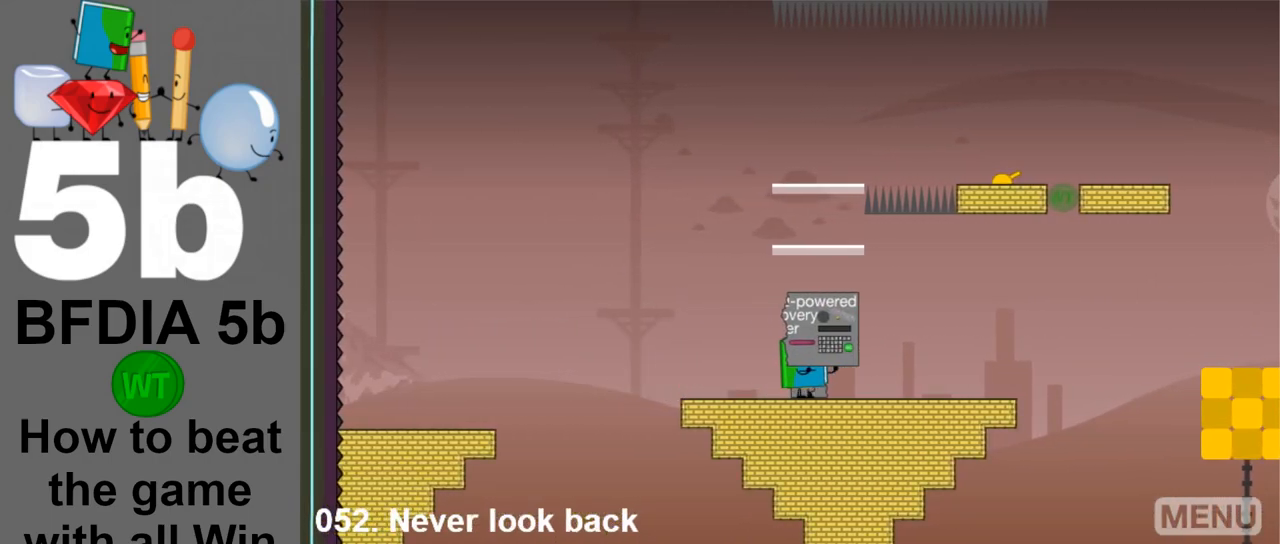
{"keys": ["right"], "mouse": [], "events": []}
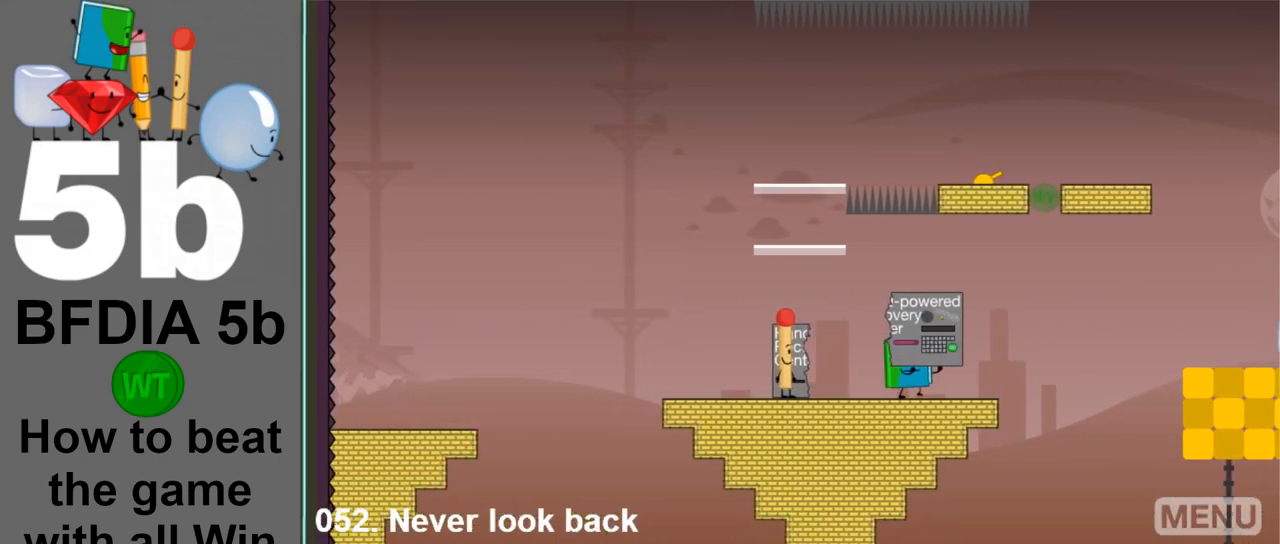
{"keys": [], "mouse": [], "events": [[300, "right", "up"]]}
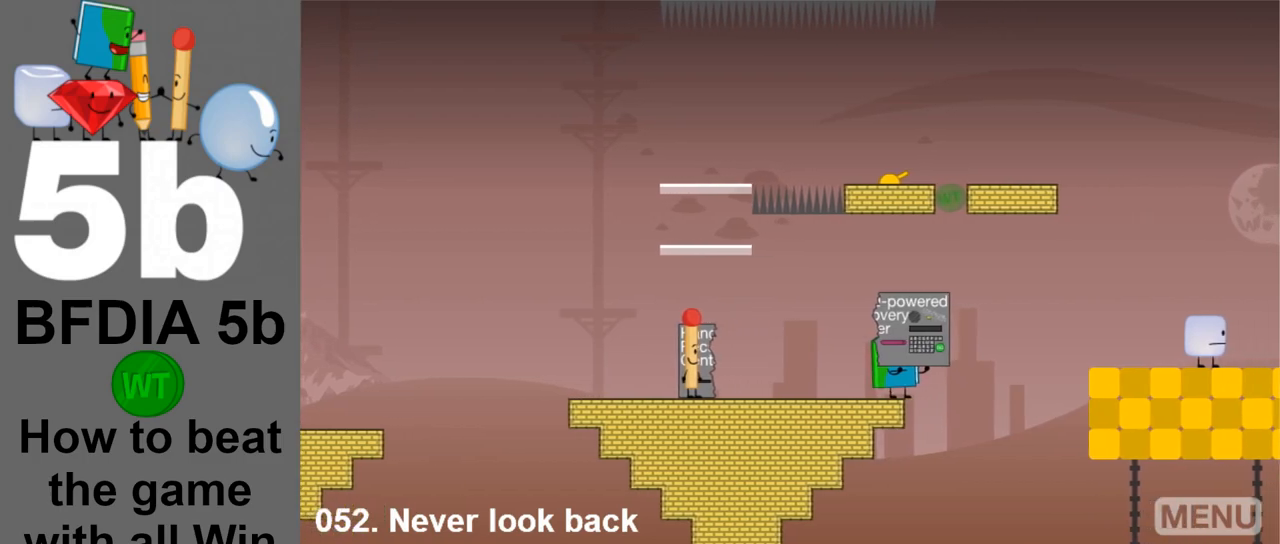
{"keys": ["left"], "mouse": [], "events": [[350, "down", "down"], [400, "down", "up"], [500, "left", "down"]]}
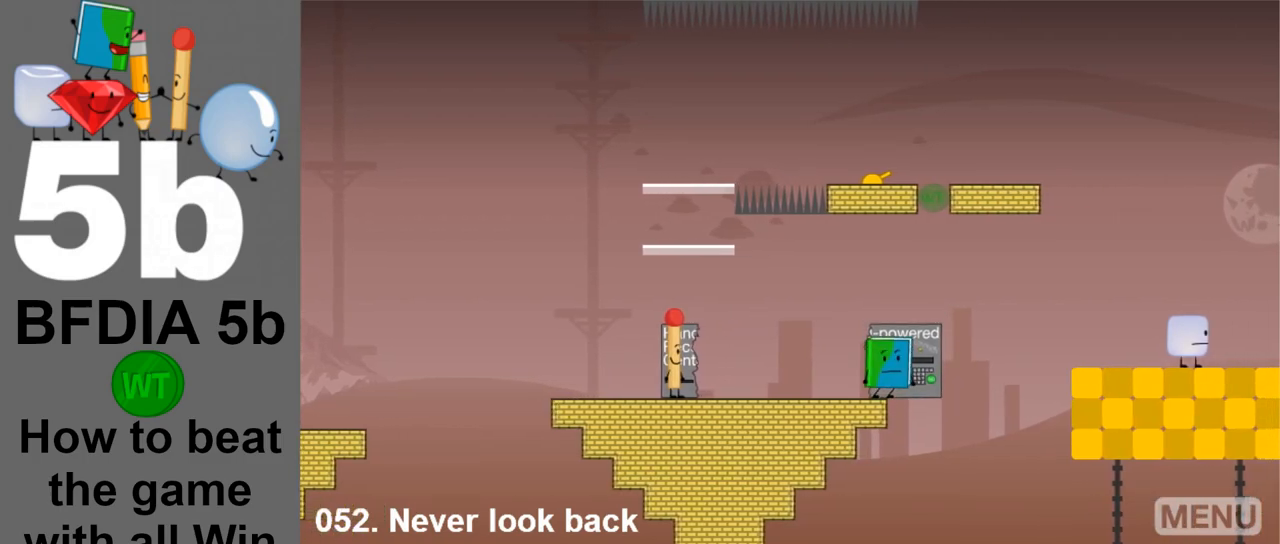
{"keys": ["z"], "mouse": [], "events": [[317, "left", "up"], [467, "z", "down"]]}
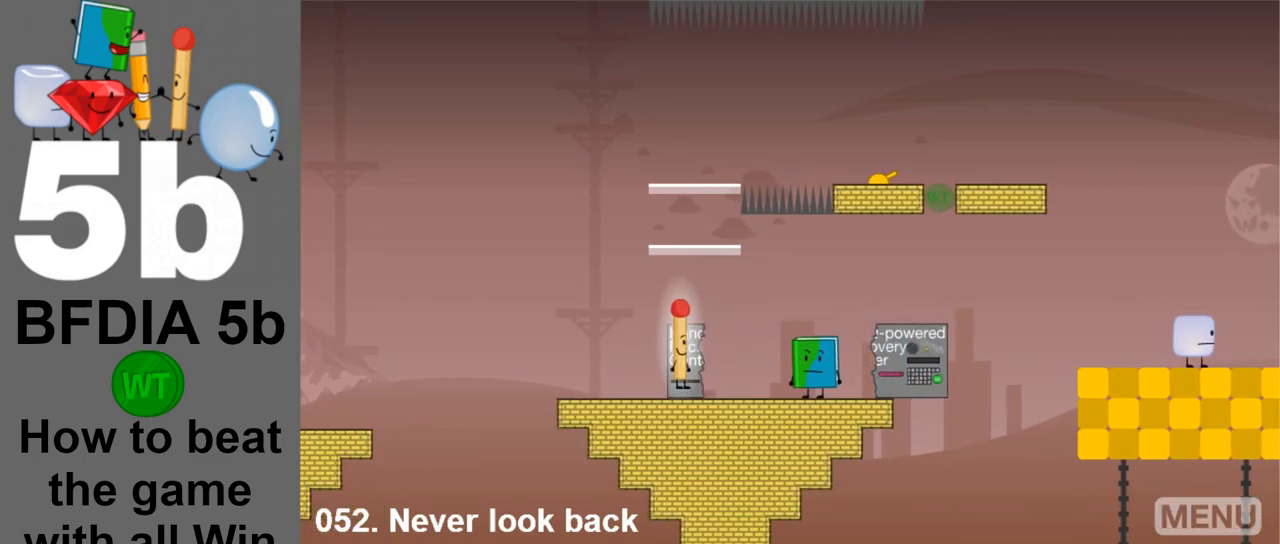
{"keys": ["right"], "mouse": [], "events": [[100, "z", "up"], [150, "right", "down"]]}
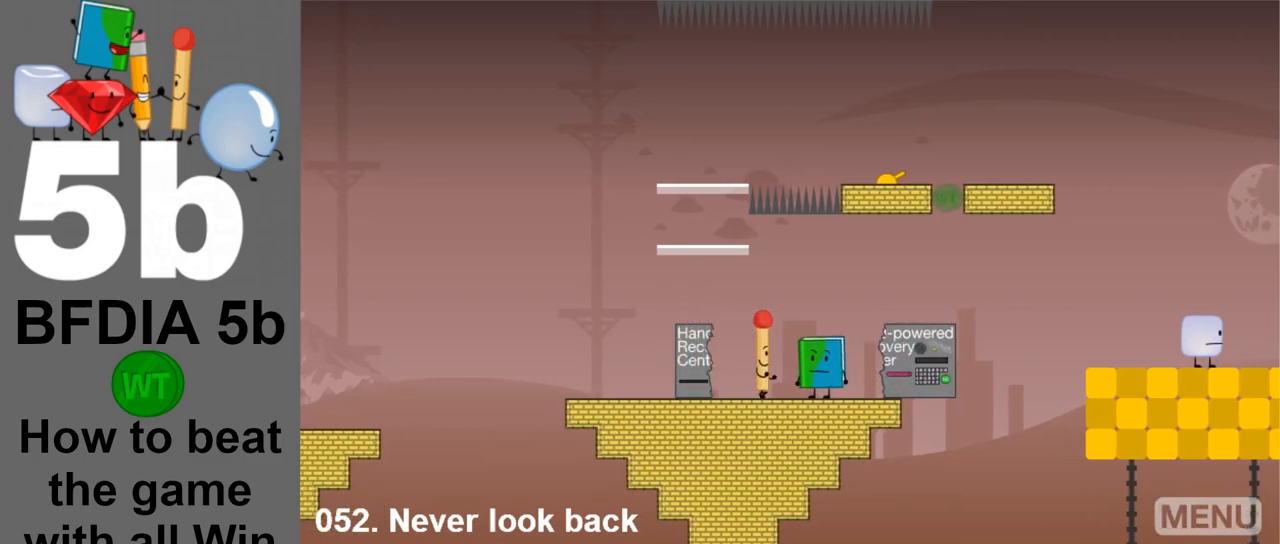
{"keys": ["space"], "mouse": [], "events": [[317, "right", "up"], [350, "space", "down"]]}
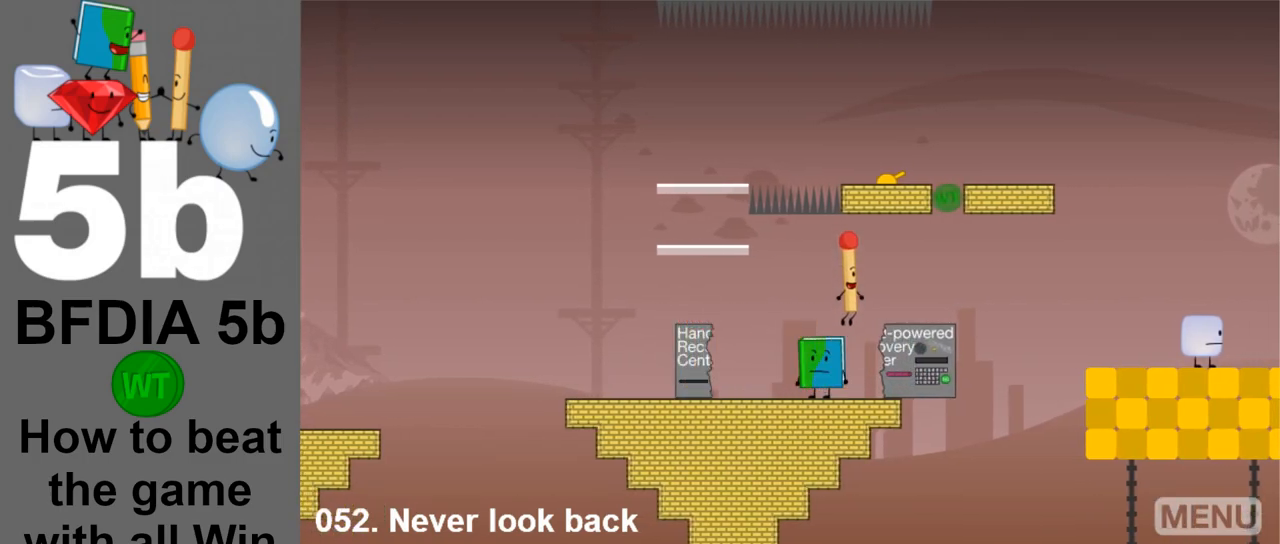
{"keys": ["right"], "mouse": [], "events": [[83, "space", "up"], [467, "right", "down"]]}
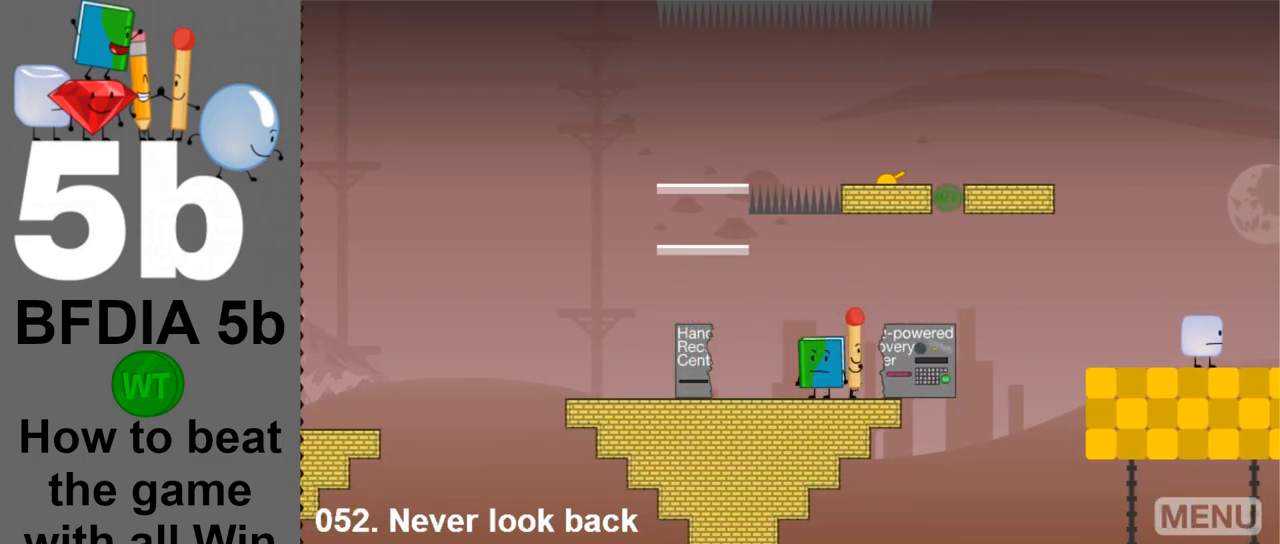
{"keys": [], "mouse": [], "events": [[150, "right", "up"]]}
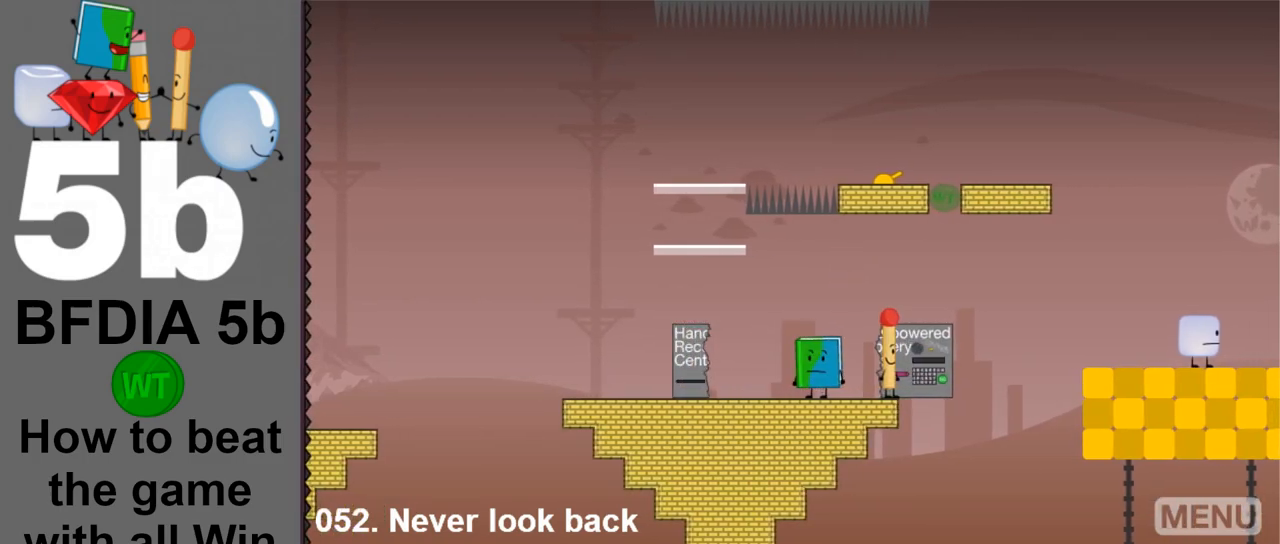
{"keys": [], "mouse": [], "events": [[217, "space", "down"], [400, "space", "up"]]}
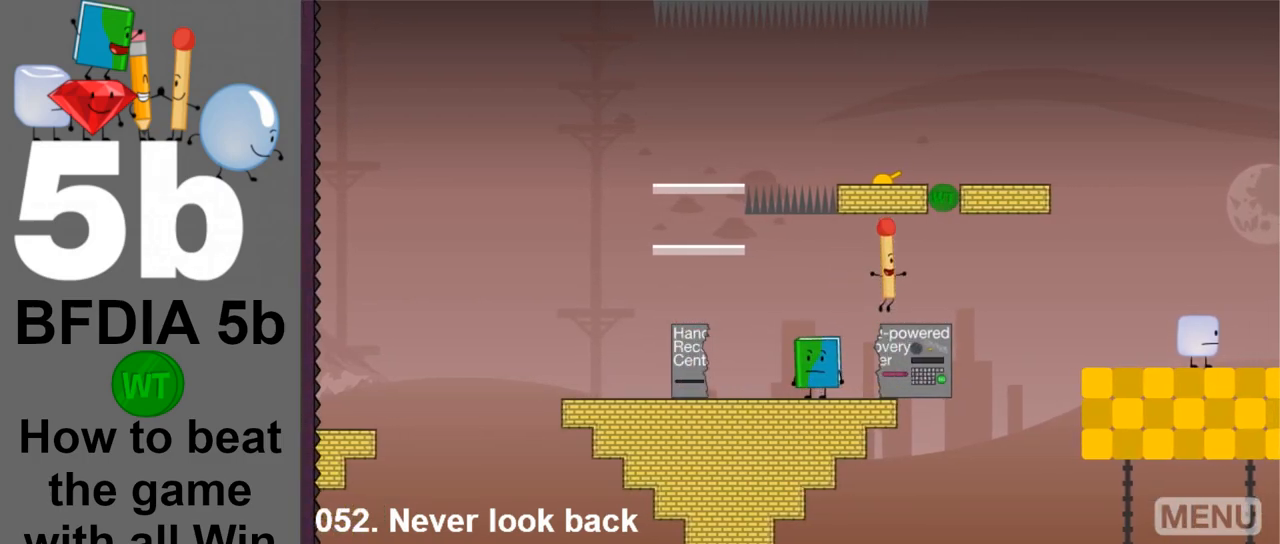
{"keys": [], "mouse": [], "events": [[183, "right", "down"], [467, "right", "up"]]}
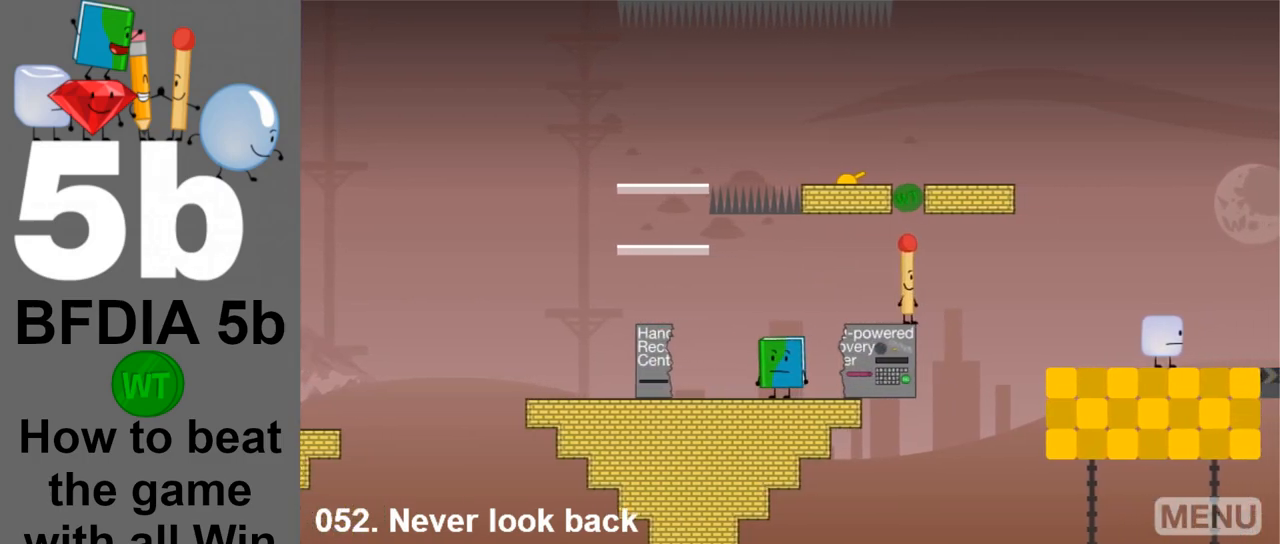
{"keys": ["space"], "mouse": [], "events": [[383, "space", "down"]]}
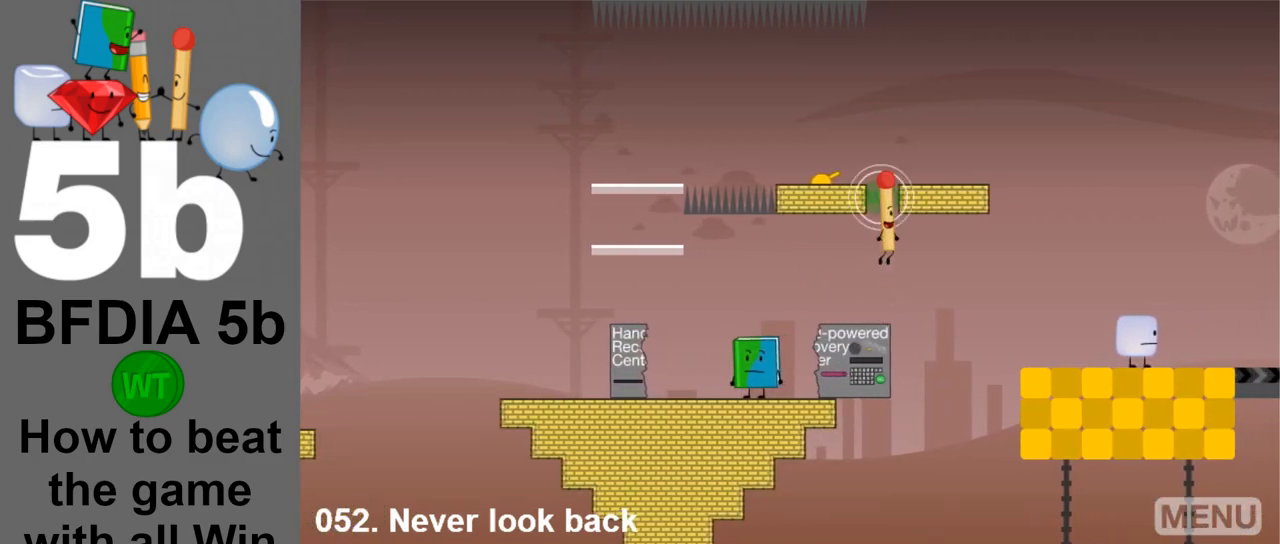
{"keys": [], "mouse": [], "events": [[67, "space", "up"]]}
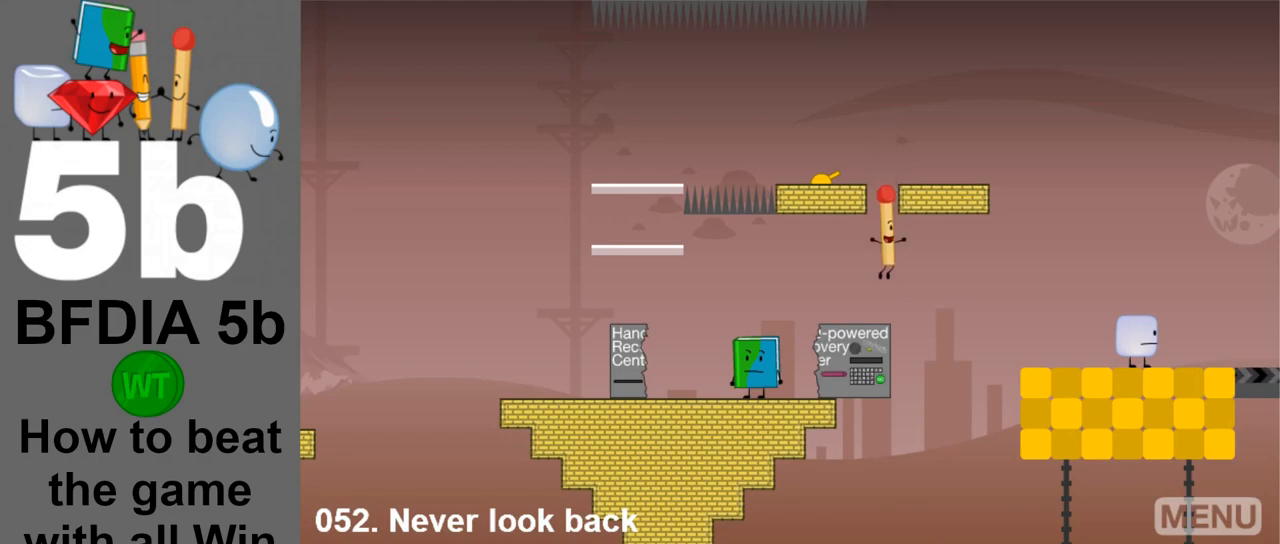
{"keys": ["left"], "mouse": [], "events": [[50, "left", "down"]]}
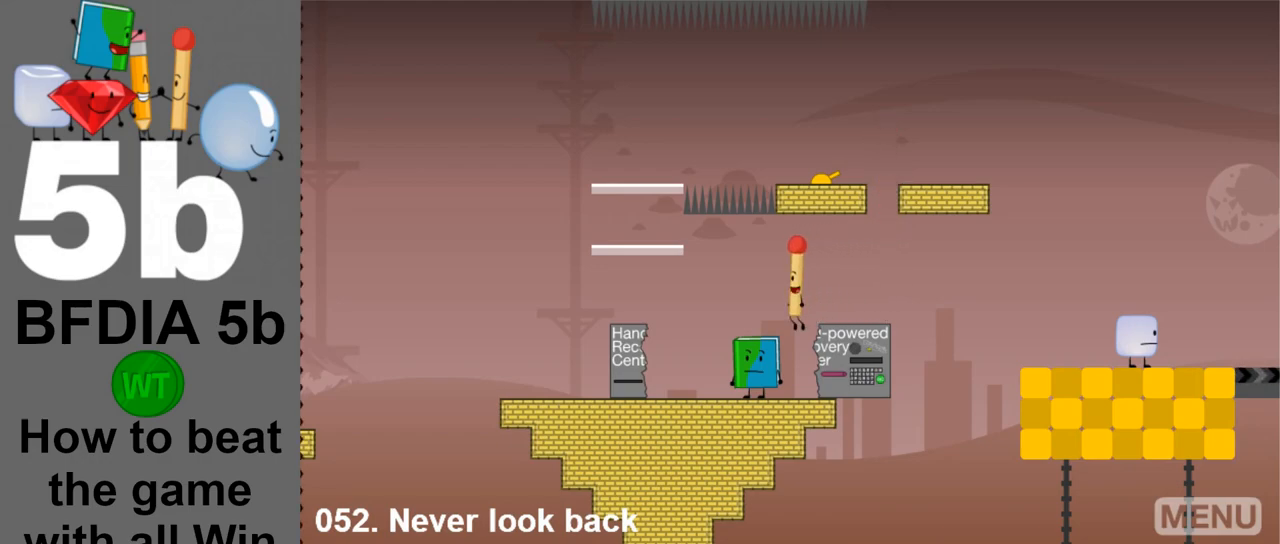
{"keys": ["left"], "mouse": [], "events": []}
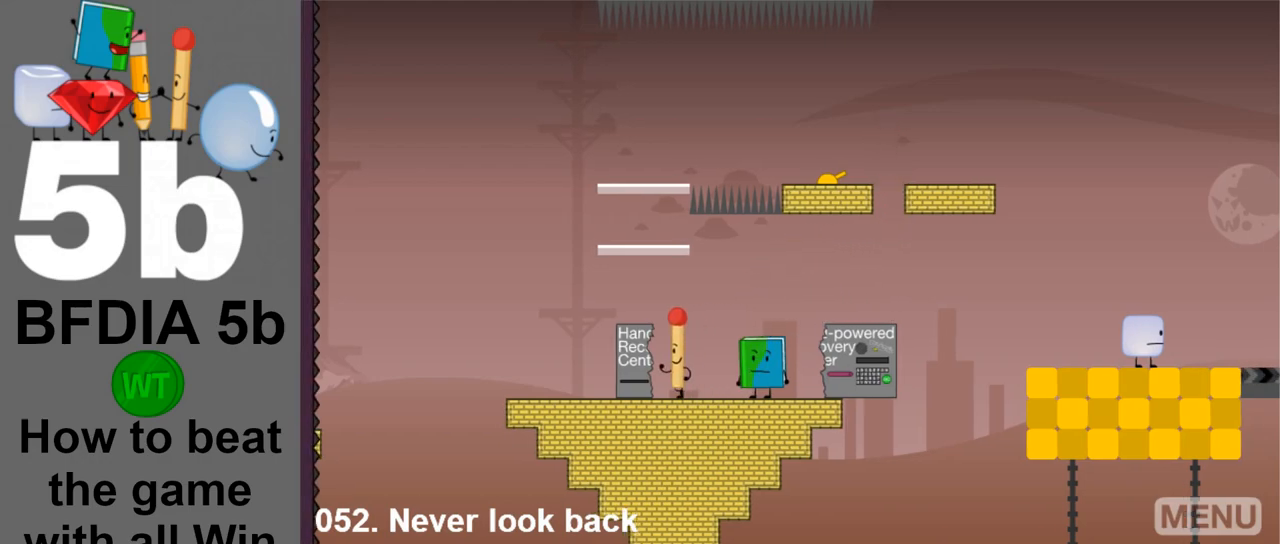
{"keys": ["right"], "mouse": [], "events": [[117, "up", "down"], [217, "left", "up"], [217, "right", "down"], [267, "up", "up"]]}
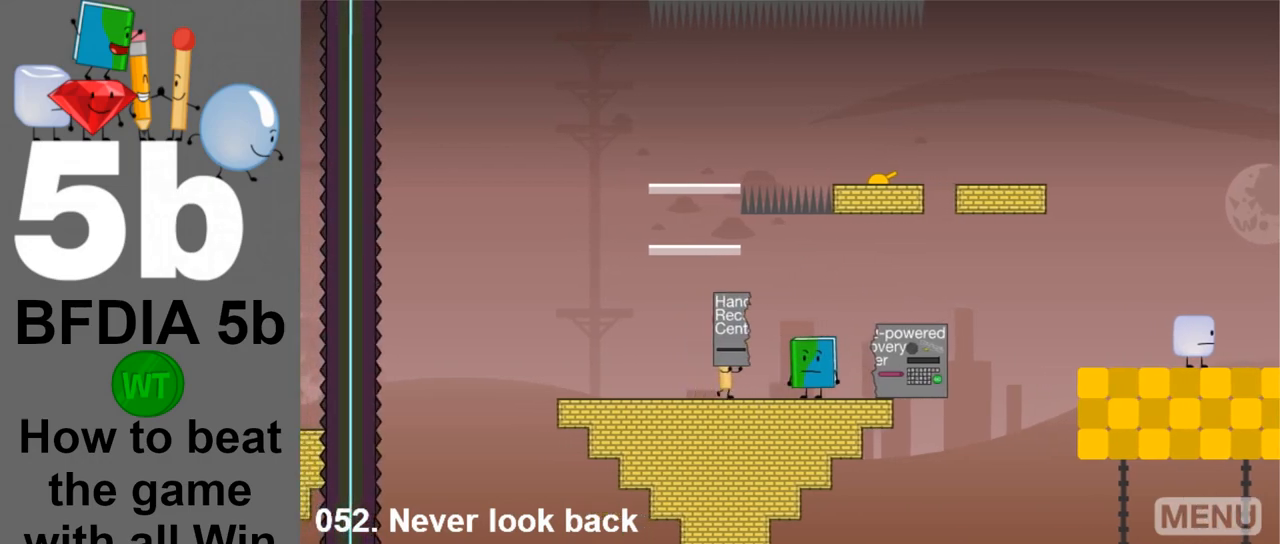
{"keys": ["right"], "mouse": [], "events": []}
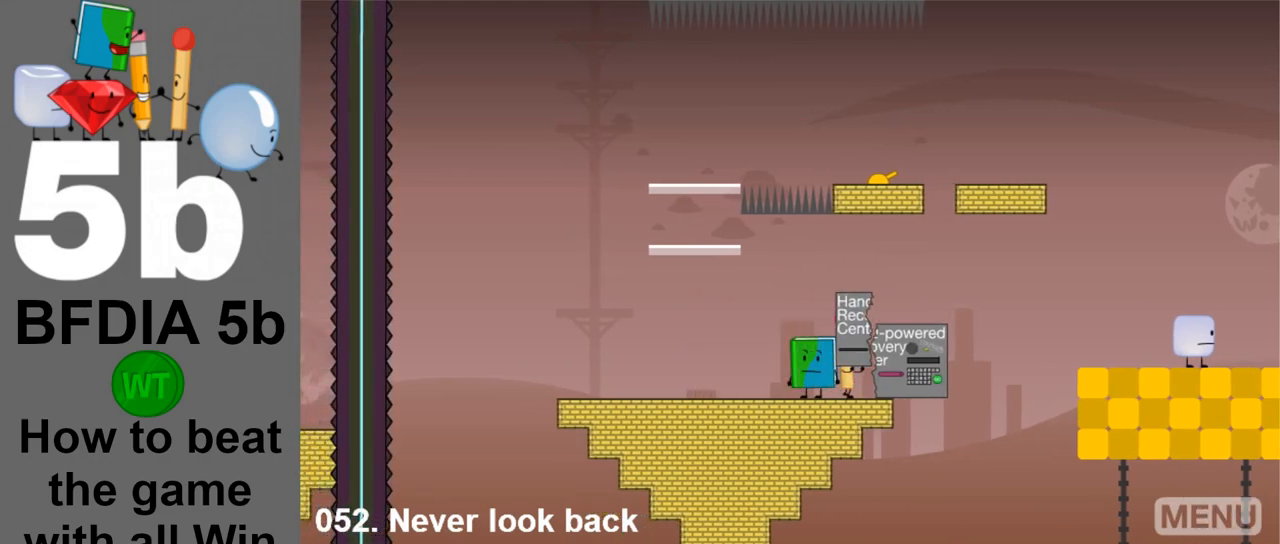
{"keys": ["right", "up"], "mouse": [], "events": [[200, "space", "down"], [300, "space", "up"], [483, "up", "down"]]}
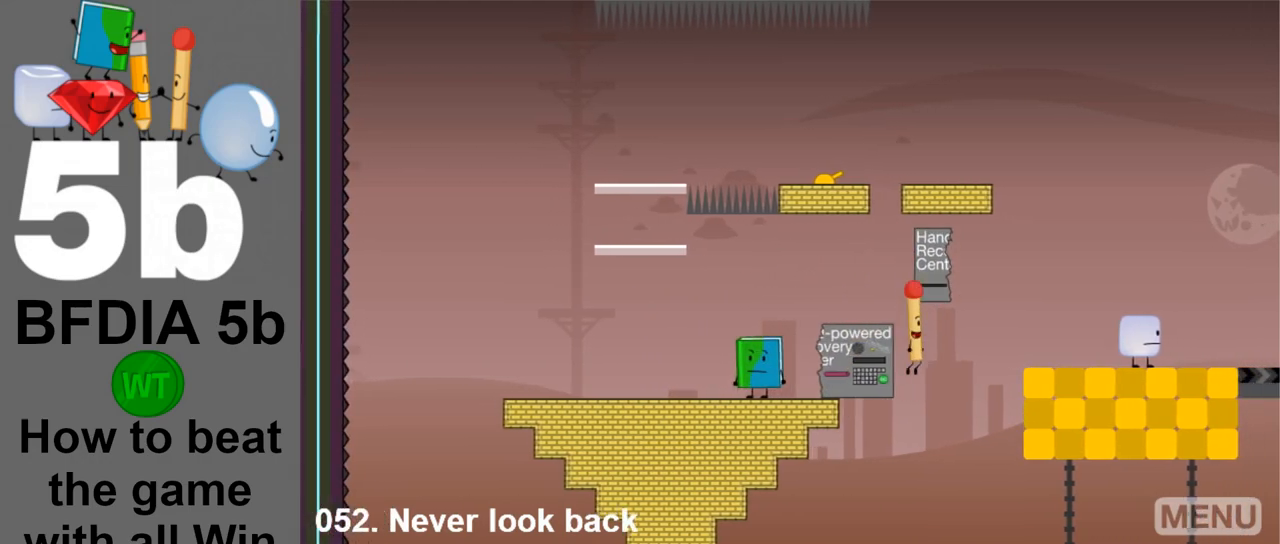
{"keys": [], "mouse": [], "events": [[167, "up", "up"], [267, "right", "up"]]}
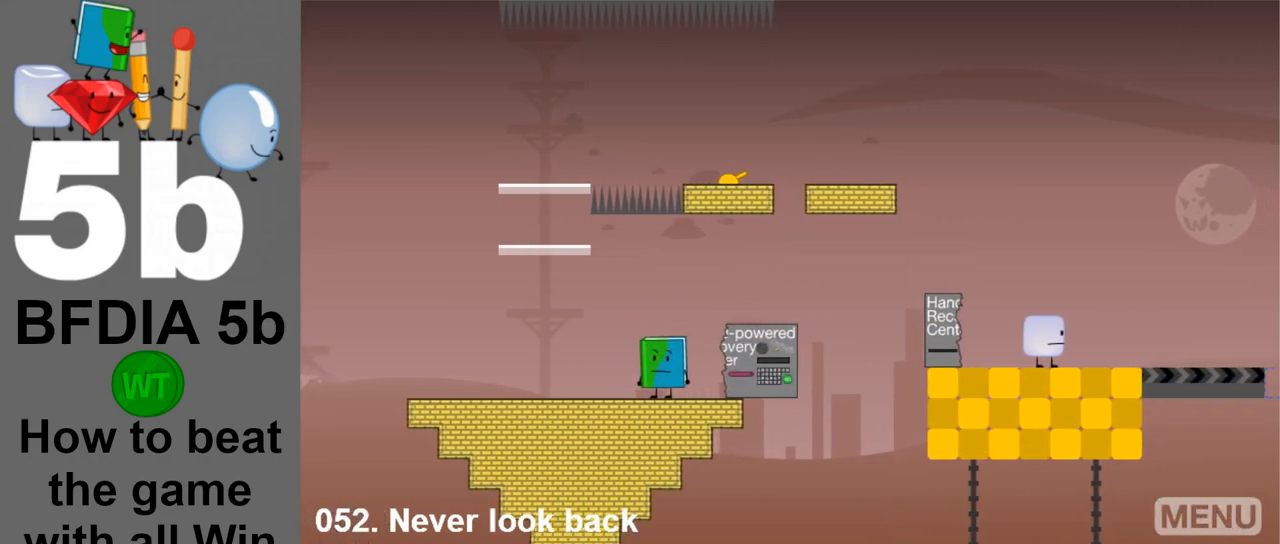
{"keys": ["z"], "mouse": [], "events": [[83, "z", "down"], [233, "z", "up"], [467, "z", "down"]]}
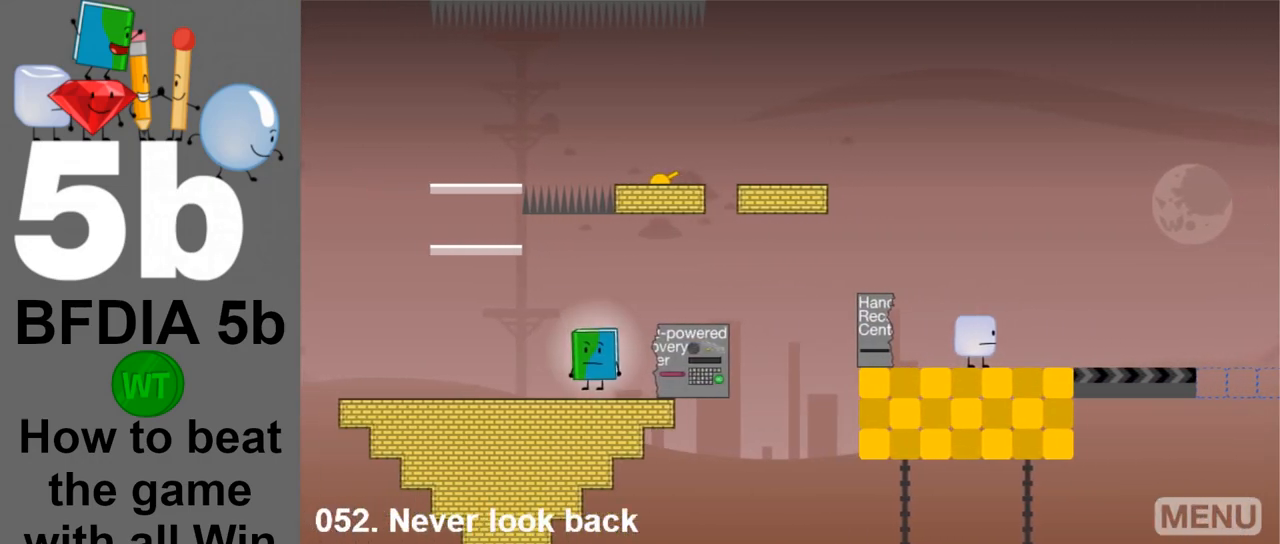
{"keys": [], "mouse": [], "events": [[50, "z", "up"], [250, "right", "down"], [483, "right", "up"]]}
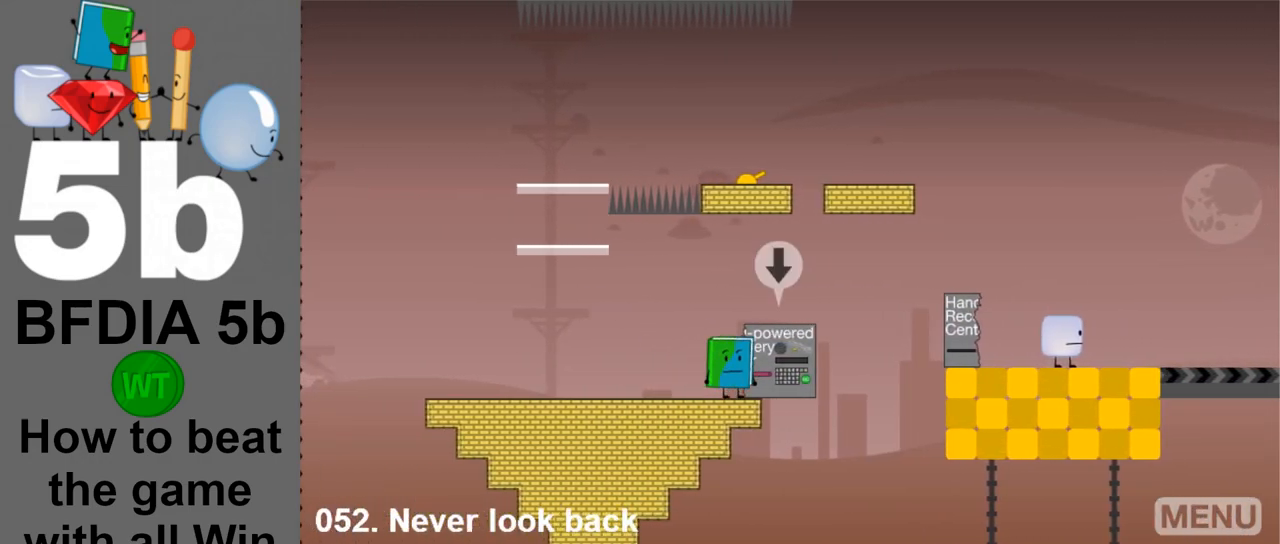
{"keys": [], "mouse": [], "events": [[83, "down", "down"], [167, "down", "up"], [267, "up", "down"], [350, "up", "up"]]}
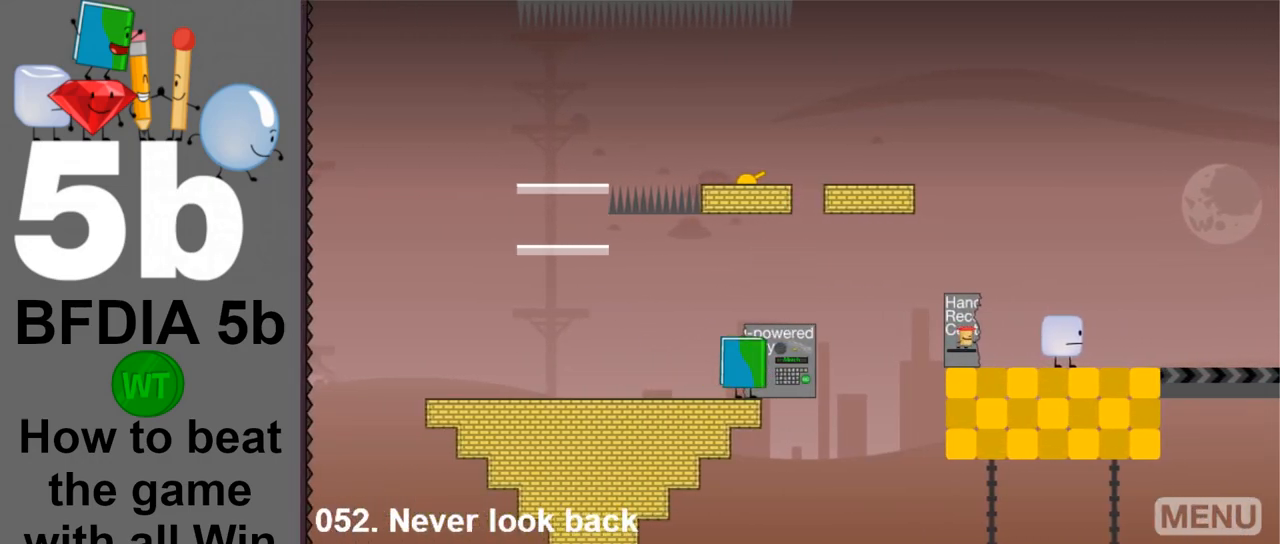
{"keys": [], "mouse": [], "events": []}
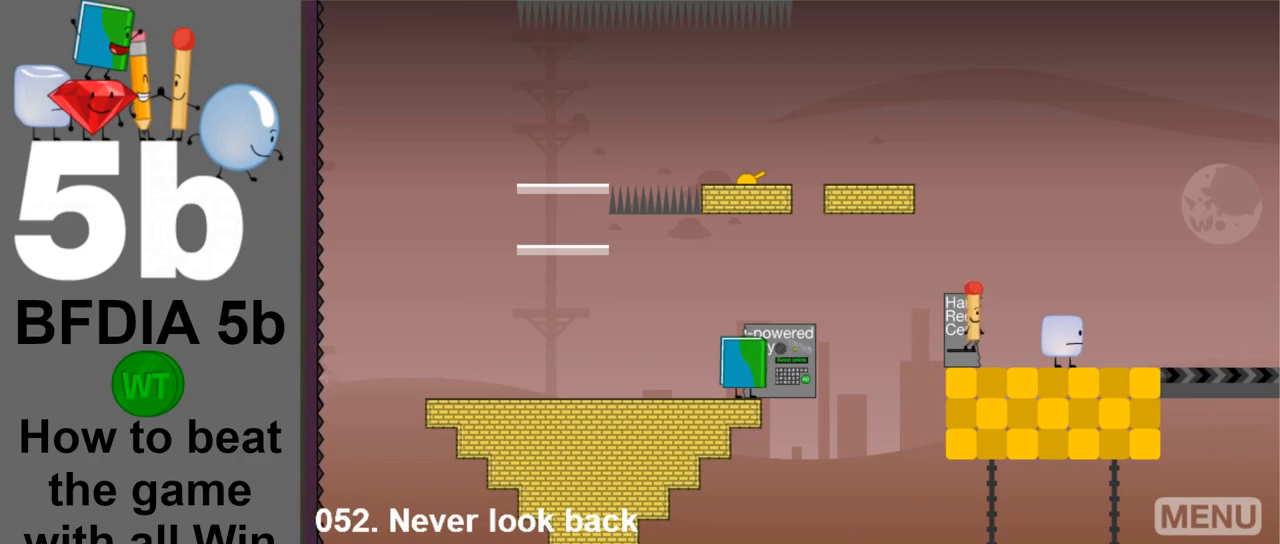
{"keys": [], "mouse": [], "events": [[333, "up", "down"], [383, "up", "up"]]}
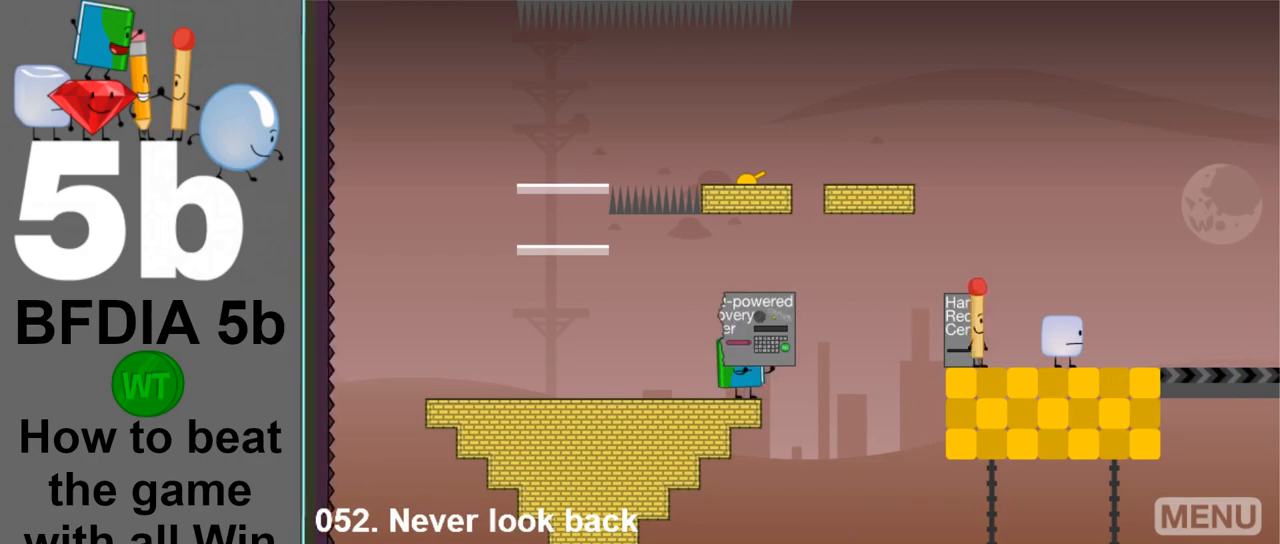
{"keys": ["left"], "mouse": [], "events": [[217, "left", "down"]]}
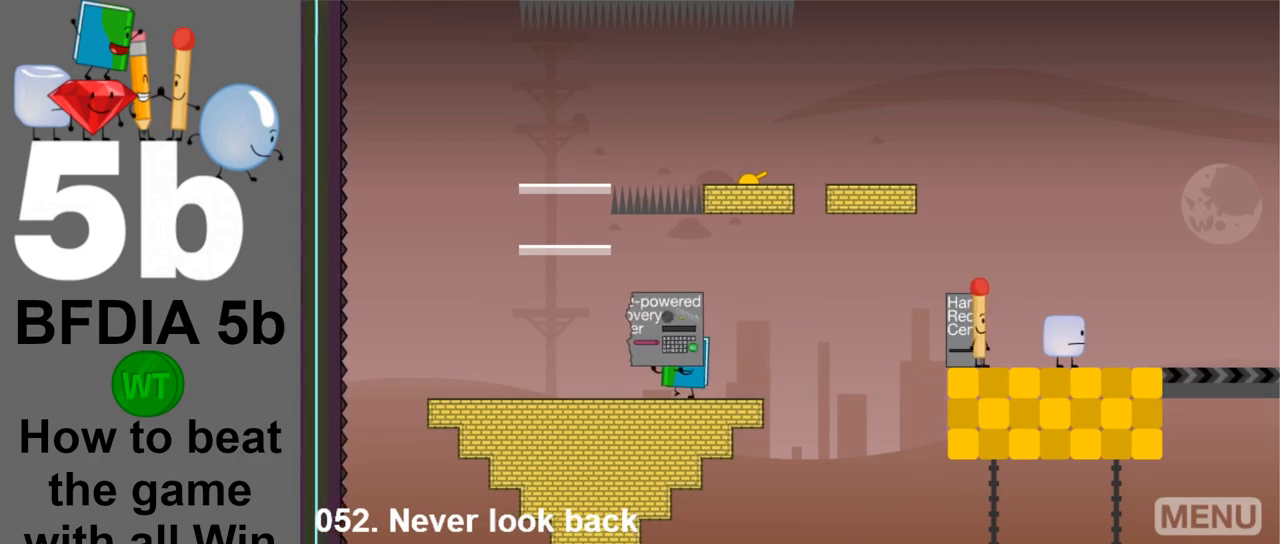
{"keys": ["right"], "mouse": [], "events": [[83, "left", "up"], [83, "right", "down"]]}
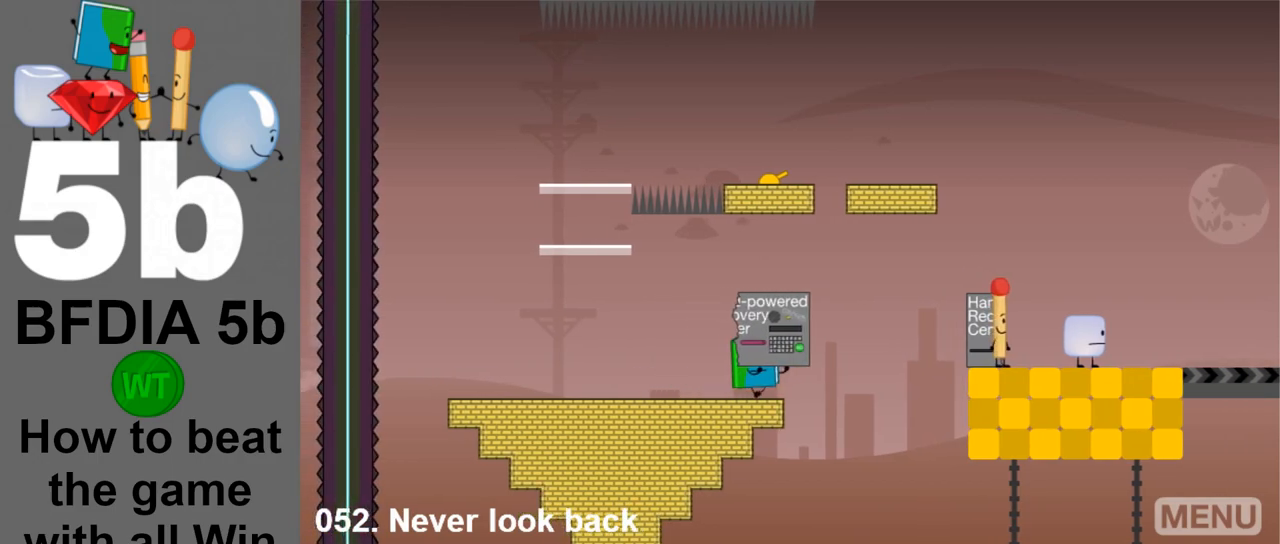
{"keys": ["right", "up"], "mouse": [], "events": [[100, "space", "down"], [300, "space", "up"], [333, "up", "down"]]}
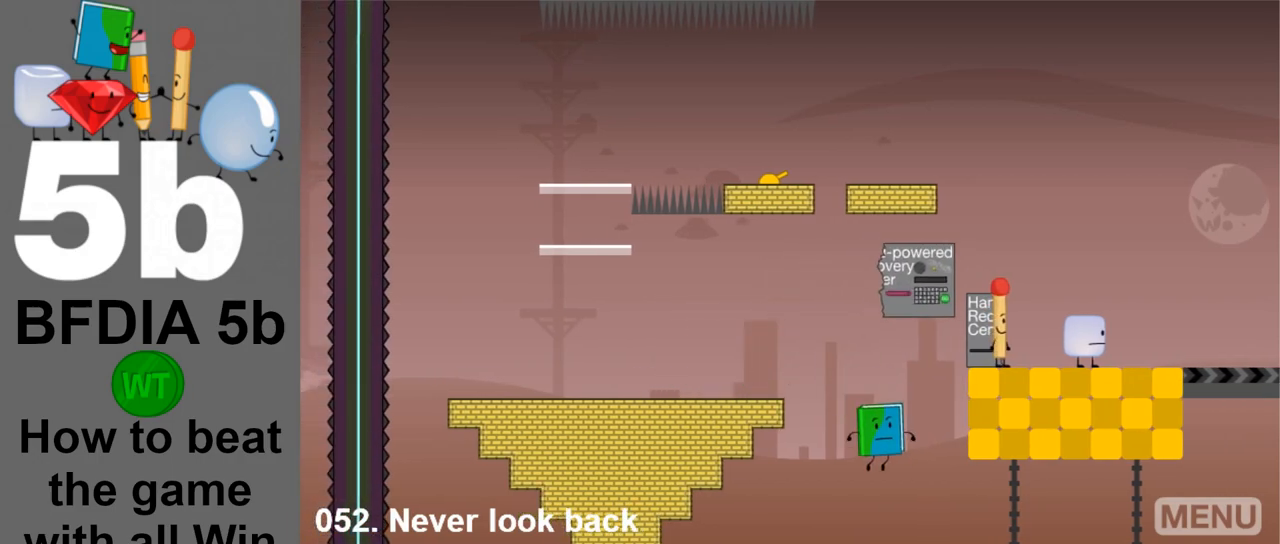
{"keys": [], "mouse": [], "events": [[67, "up", "up"], [167, "right", "up"], [217, "z", "down"], [317, "z", "up"]]}
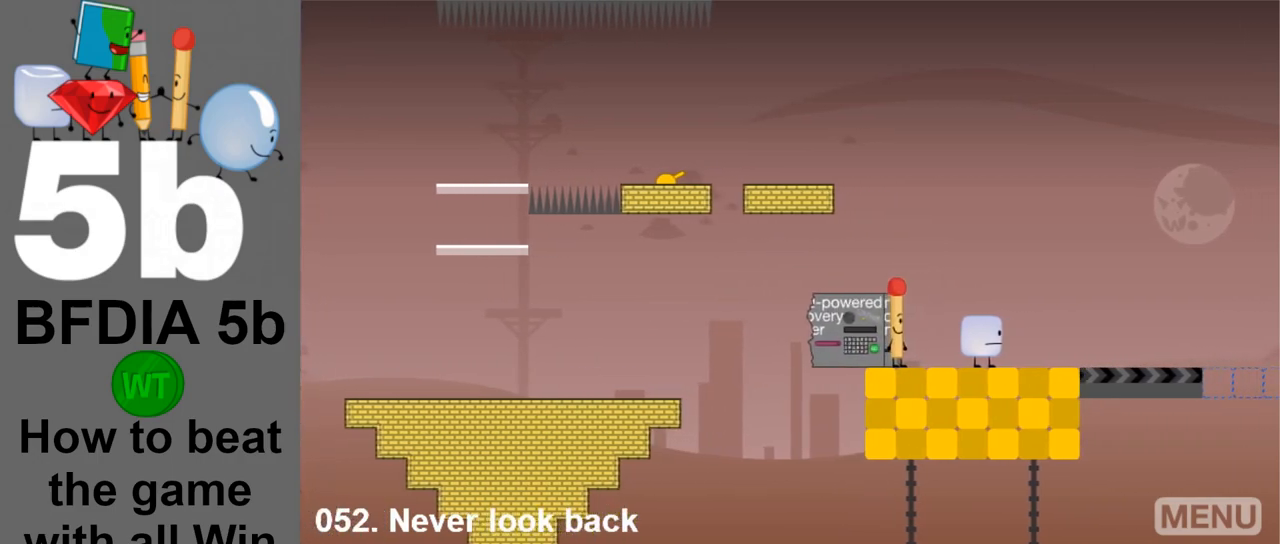
{"keys": [], "mouse": [], "events": [[50, "left", "down"], [133, "left", "up"]]}